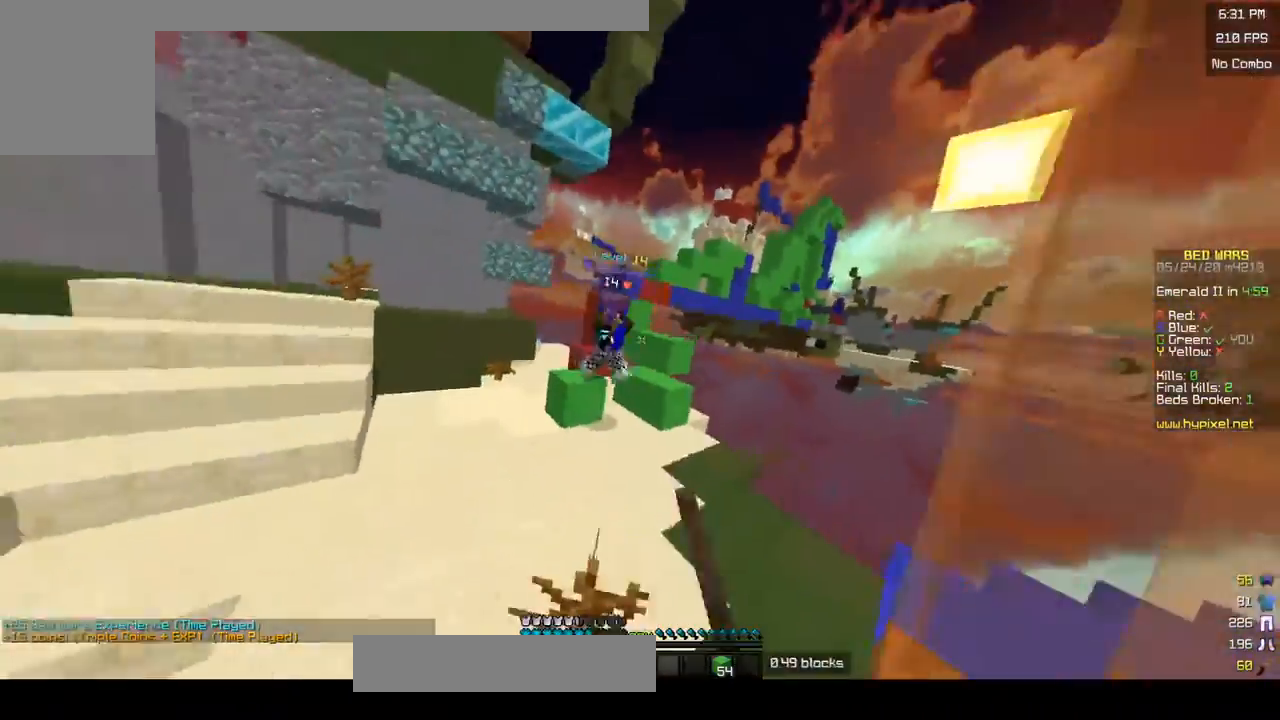
Gameplay with keyboard and mouse; each line is a JSON object with the keys and mouse buttons held at the frame after it. "events" lists presses ("down") and releases ("up") of "a", "d", "s", "w", "mouse_left" and "mouse_right" between this image and that frame as [ms after this image, input, new state], when the widget could be followed in between. "mouse_left", "mouse_right" = the "left", "right" buttons of the "mouse" list. No other keys are recorded. Fast repeated clicks can show as one long hold. Mouse movement is not recorded.
{"keys": ["a", "w"], "mouse": [], "events": [[50, "mouse_left", "down"], [133, "mouse_left", "up"], [150, "a", "down"]]}
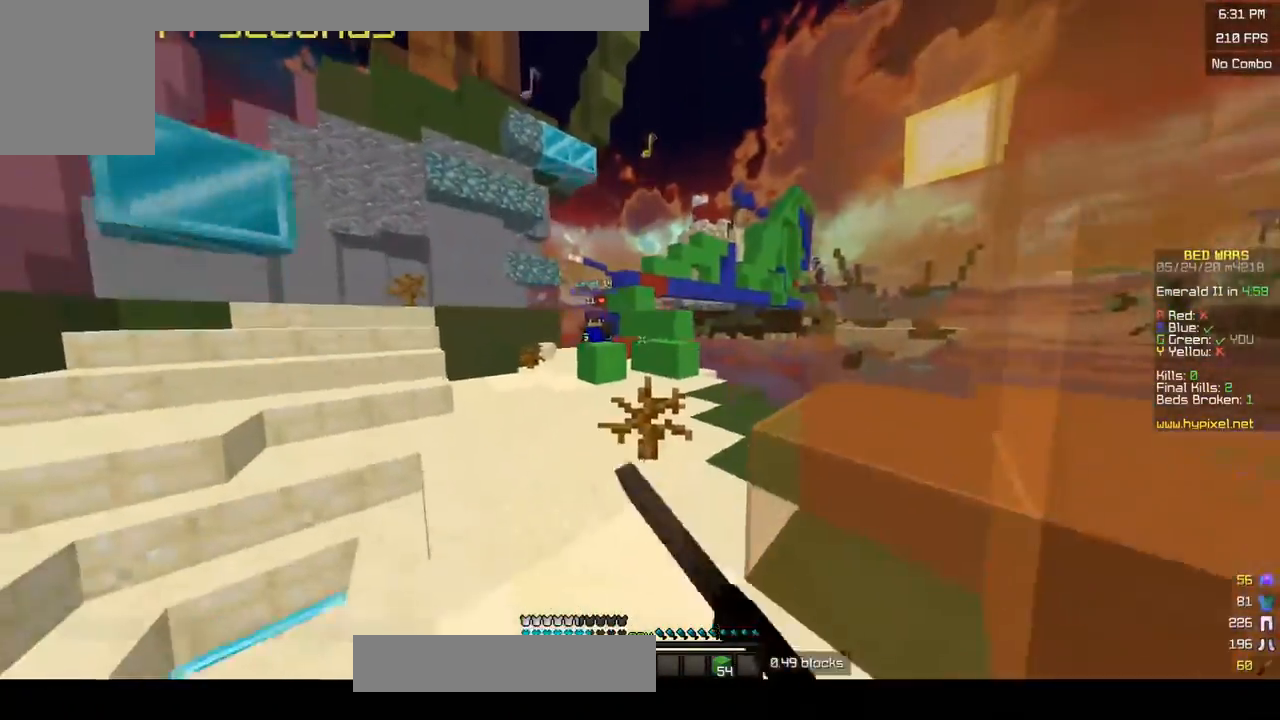
{"keys": ["w"], "mouse": ["left"], "events": [[250, "mouse_left", "down"], [333, "mouse_left", "up"], [400, "mouse_left", "down"], [467, "a", "up"]]}
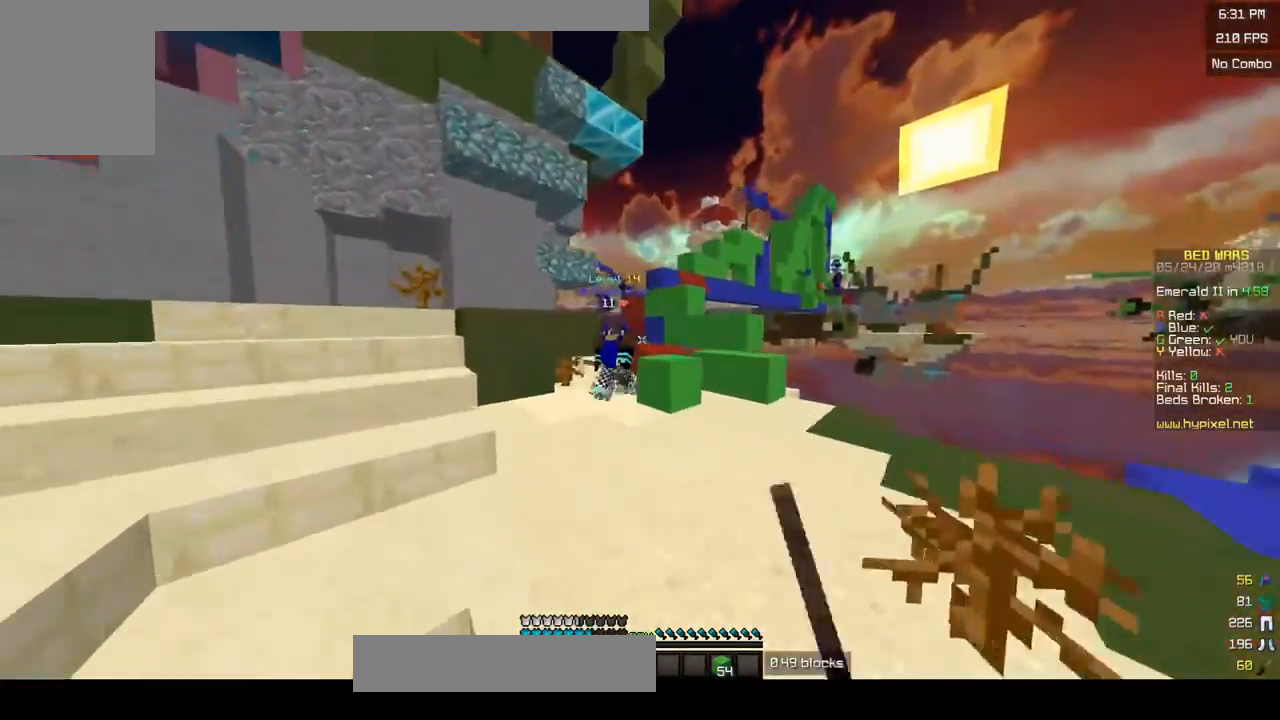
{"keys": ["a", "w"], "mouse": ["left"], "events": [[150, "a", "down"], [233, "mouse_left", "up"], [300, "mouse_left", "down"], [383, "mouse_left", "up"], [450, "mouse_left", "down"]]}
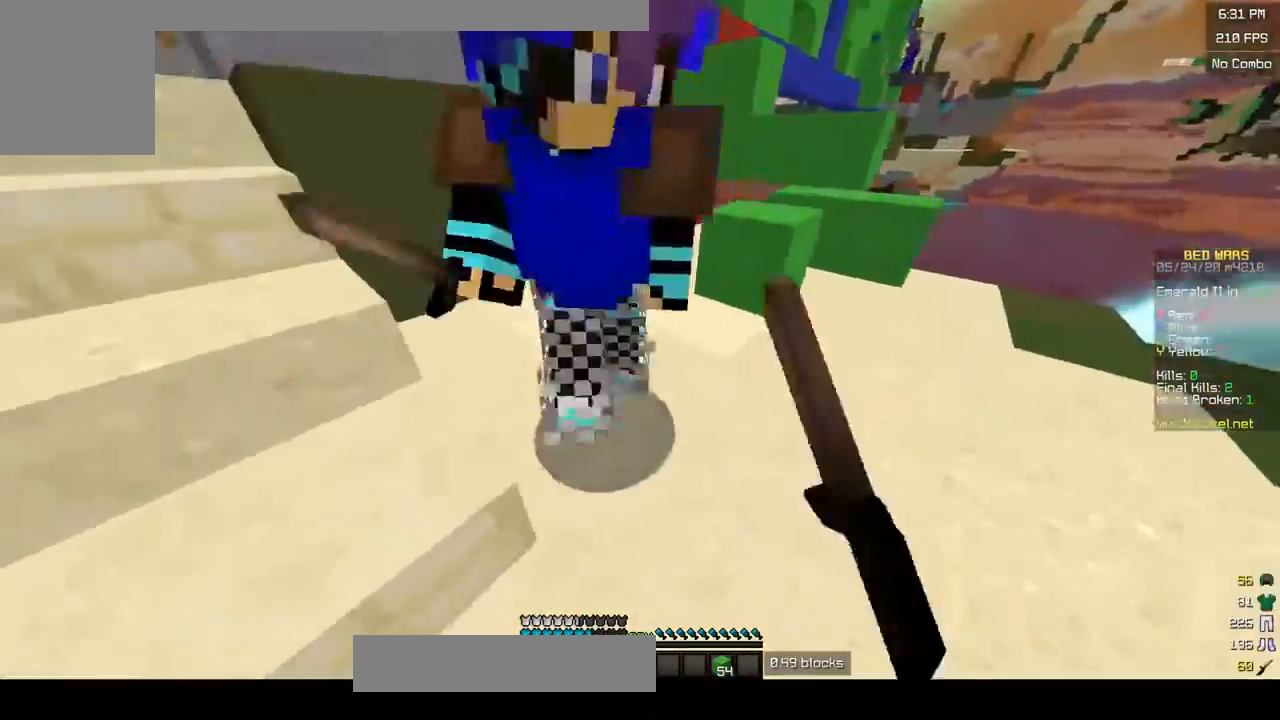
{"keys": ["a", "w"], "mouse": ["left"], "events": [[17, "mouse_left", "up"], [33, "w", "up"], [100, "mouse_left", "down"], [250, "w", "down"], [283, "mouse_left", "up"], [350, "mouse_left", "down"]]}
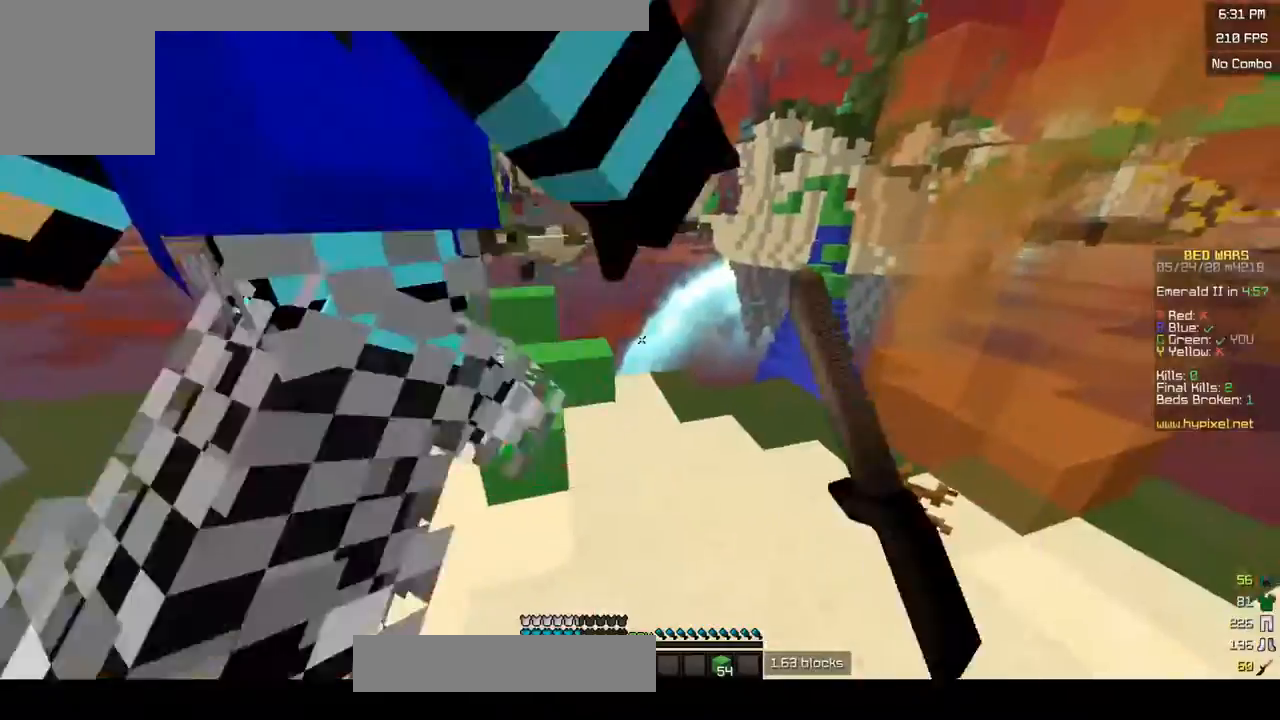
{"keys": ["a", "w"], "mouse": ["left"], "events": [[33, "w", "up"], [83, "mouse_left", "up"], [150, "mouse_left", "down"], [233, "mouse_left", "up"], [300, "mouse_left", "down"], [300, "w", "down"]]}
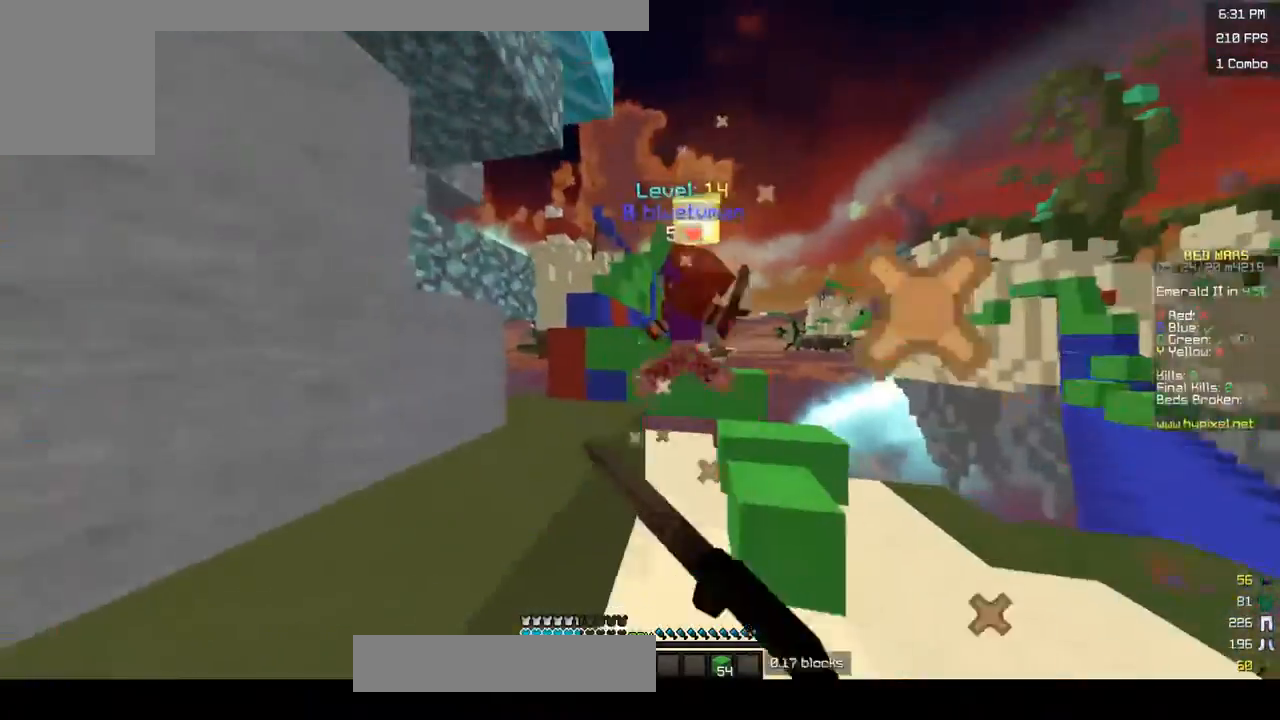
{"keys": ["d", "w"], "mouse": ["left"], "events": [[17, "a", "up"], [250, "mouse_left", "up"], [350, "mouse_left", "down"], [433, "mouse_left", "up"], [500, "d", "down"], [500, "mouse_left", "down"]]}
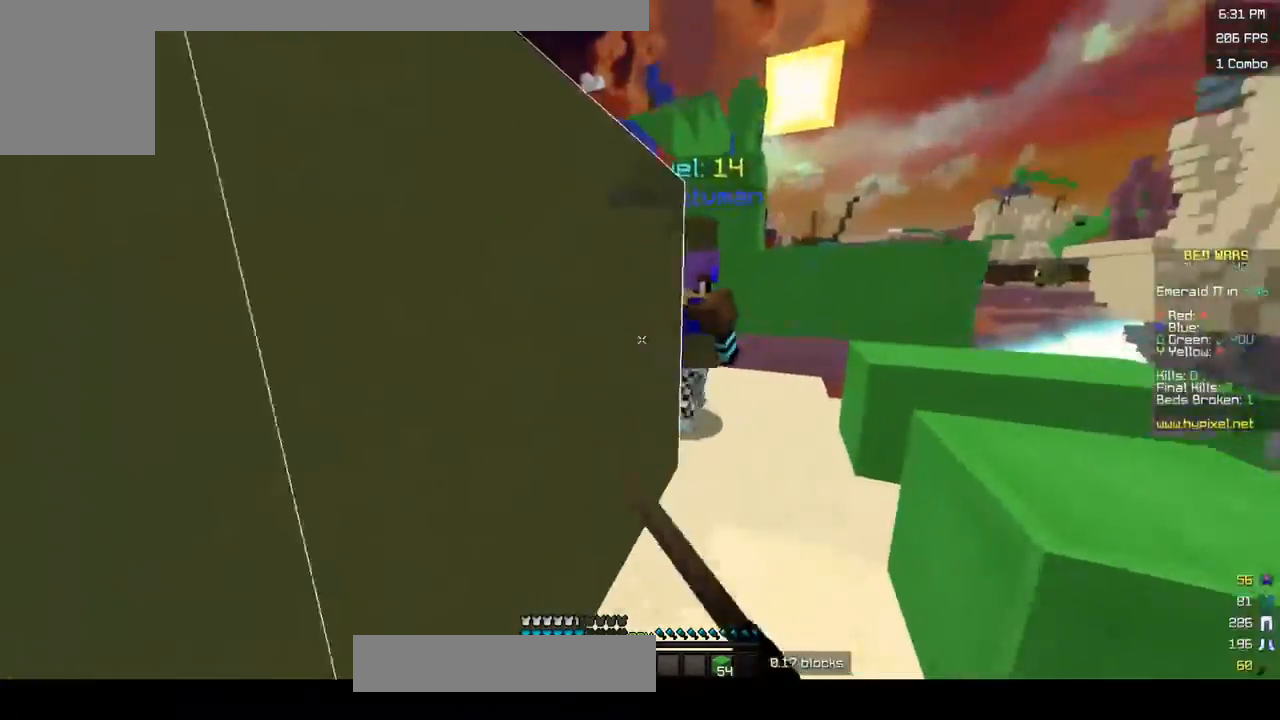
{"keys": ["d", "w"], "mouse": ["left"], "events": [[83, "mouse_left", "up"], [150, "mouse_left", "down"], [233, "mouse_left", "up"], [283, "w", "up"], [300, "mouse_left", "down"], [383, "mouse_left", "up"], [450, "mouse_left", "down"], [500, "w", "down"]]}
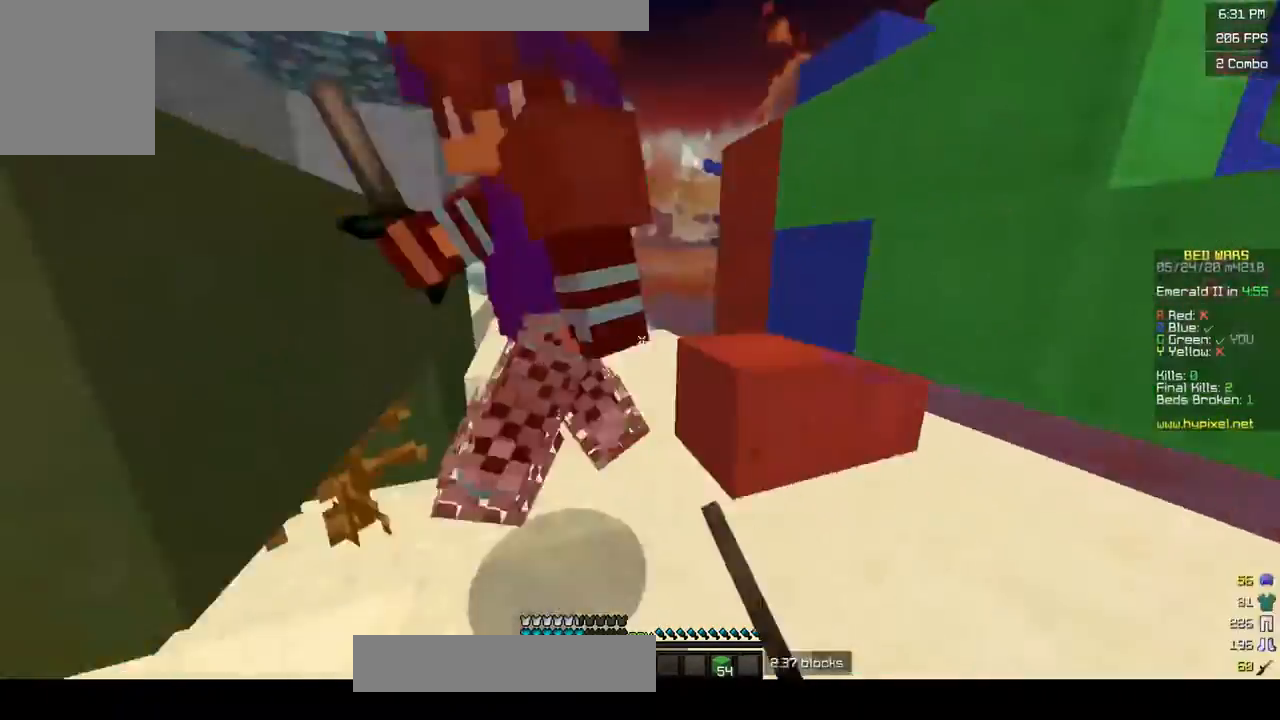
{"keys": ["a", "w"], "mouse": [], "events": [[33, "d", "up"], [50, "mouse_left", "up"], [100, "mouse_left", "down"], [300, "d", "down"], [483, "d", "up"], [483, "mouse_left", "up"], [500, "a", "down"]]}
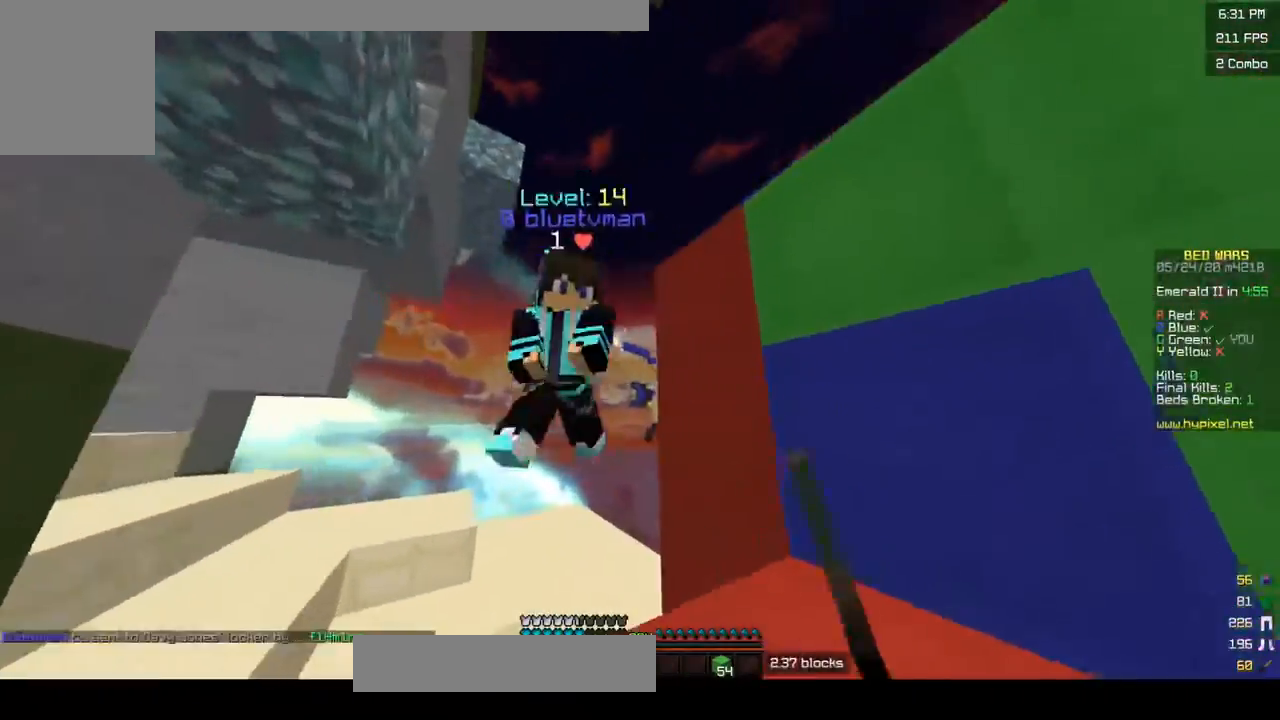
{"keys": ["a", "s"], "mouse": [], "events": [[50, "mouse_left", "down"], [150, "mouse_left", "up"], [183, "a", "up"], [200, "mouse_left", "down"], [400, "mouse_left", "up"], [433, "w", "up"], [500, "a", "down"], [500, "s", "down"]]}
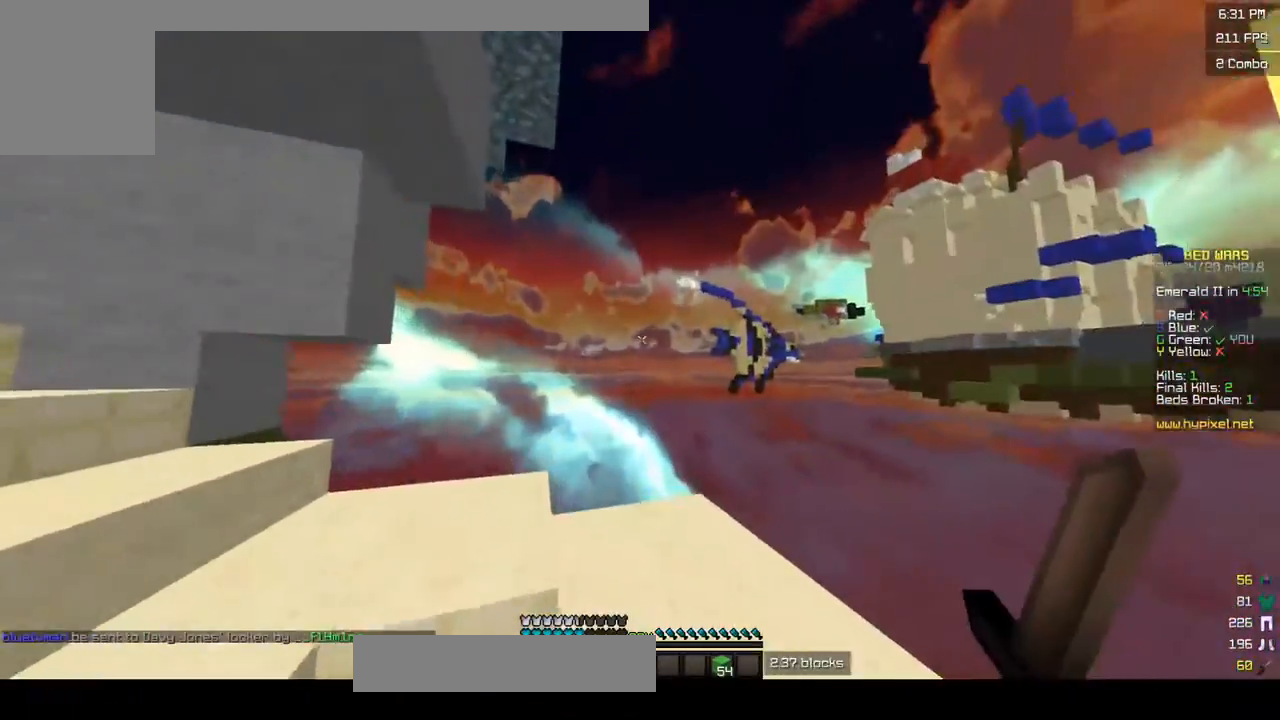
{"keys": ["d", "w"], "mouse": ["left"], "events": [[183, "a", "up"], [200, "d", "down"], [333, "s", "up"], [350, "w", "down"], [500, "mouse_left", "down"]]}
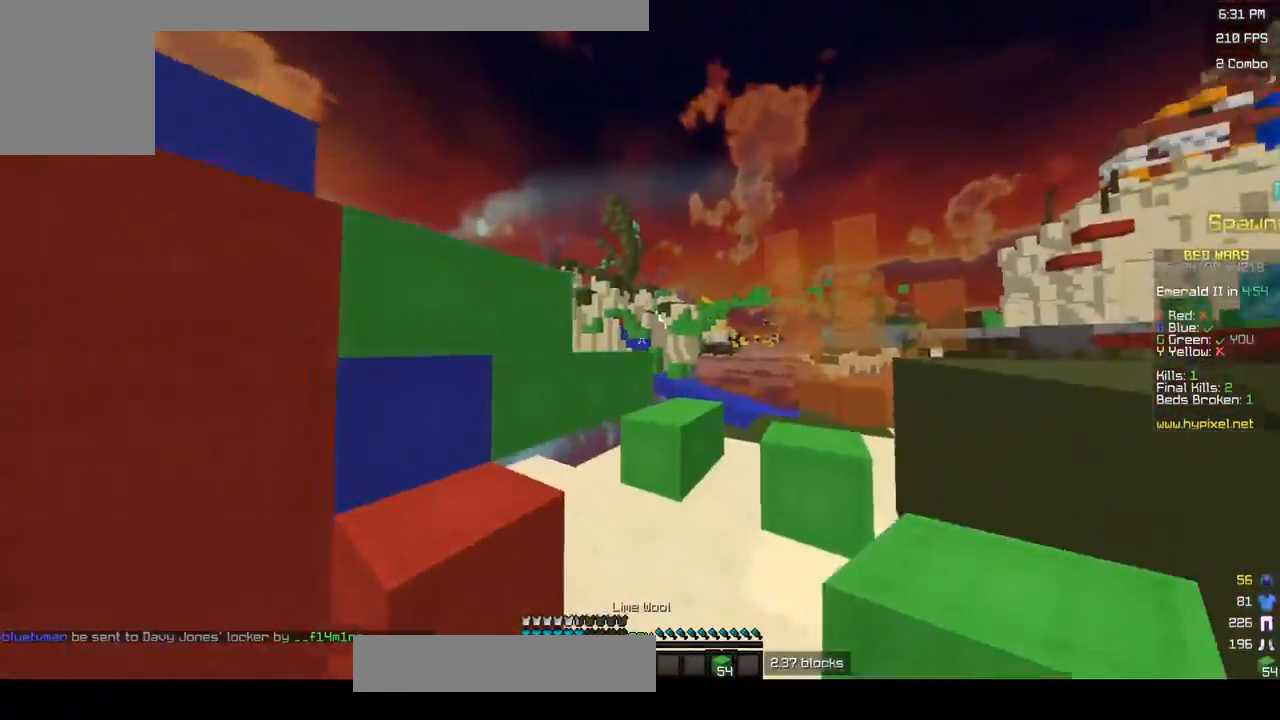
{"keys": ["d", "w"], "mouse": [], "events": [[33, "d", "up"], [283, "mouse_left", "up"], [350, "d", "down"]]}
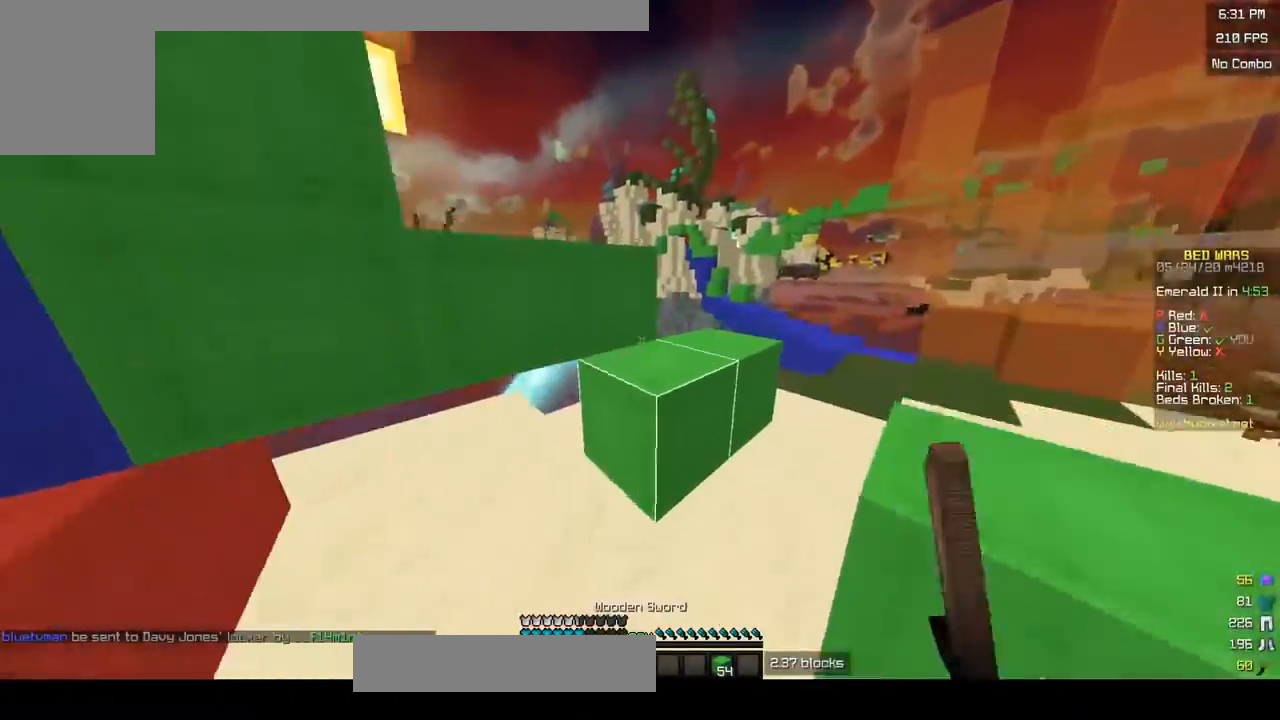
{"keys": ["w"], "mouse": [], "events": [[200, "mouse_left", "down"], [233, "d", "up"], [283, "mouse_left", "up"]]}
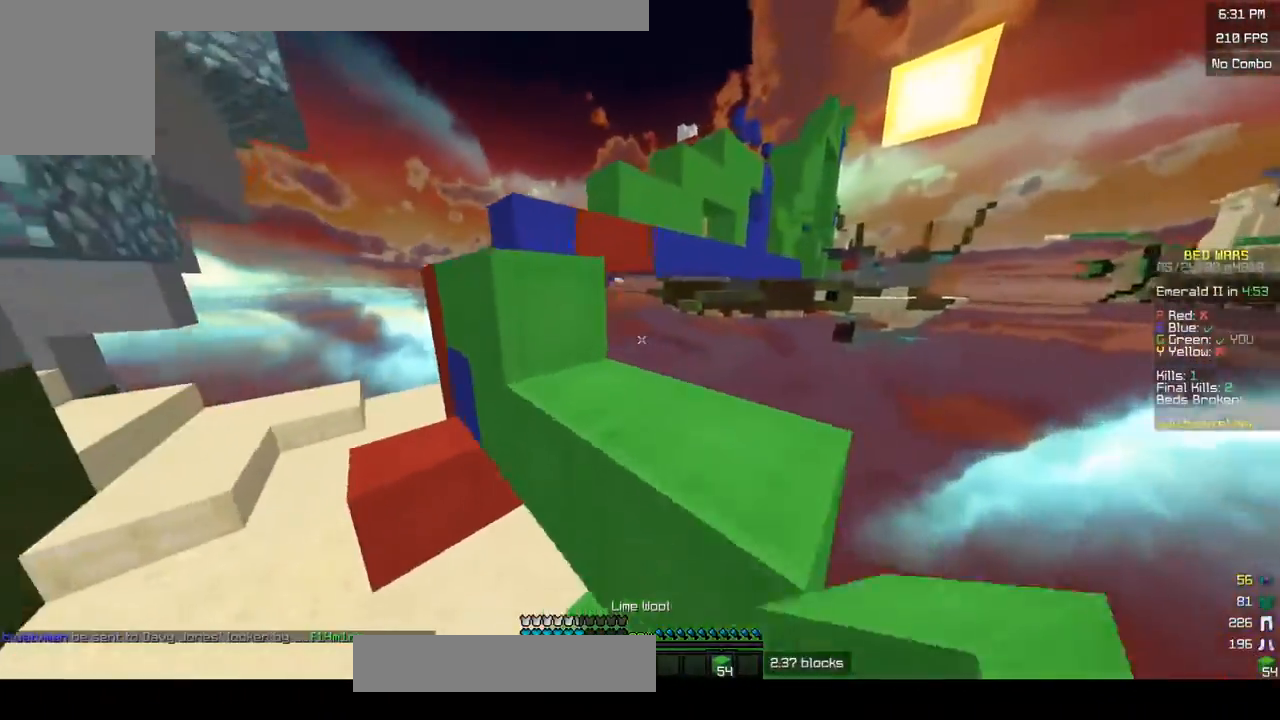
{"keys": ["a", "w"], "mouse": [], "events": [[450, "a", "down"]]}
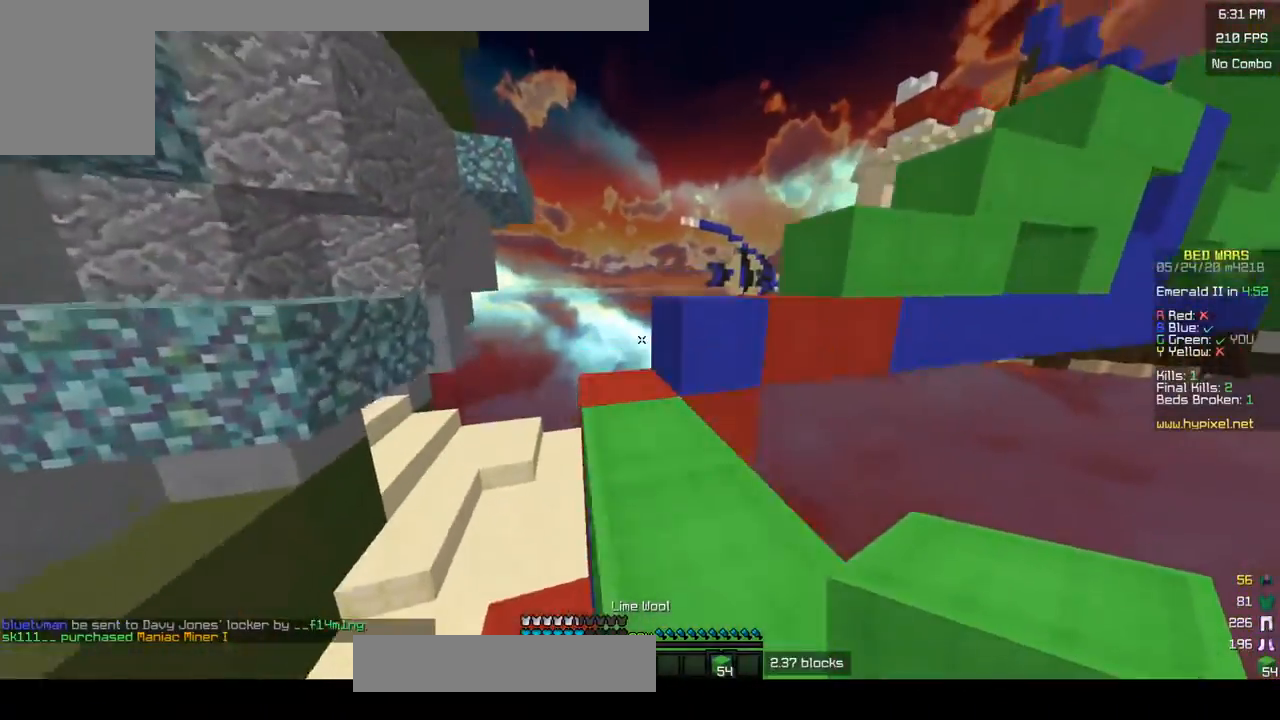
{"keys": ["w"], "mouse": [], "events": [[283, "a", "up"]]}
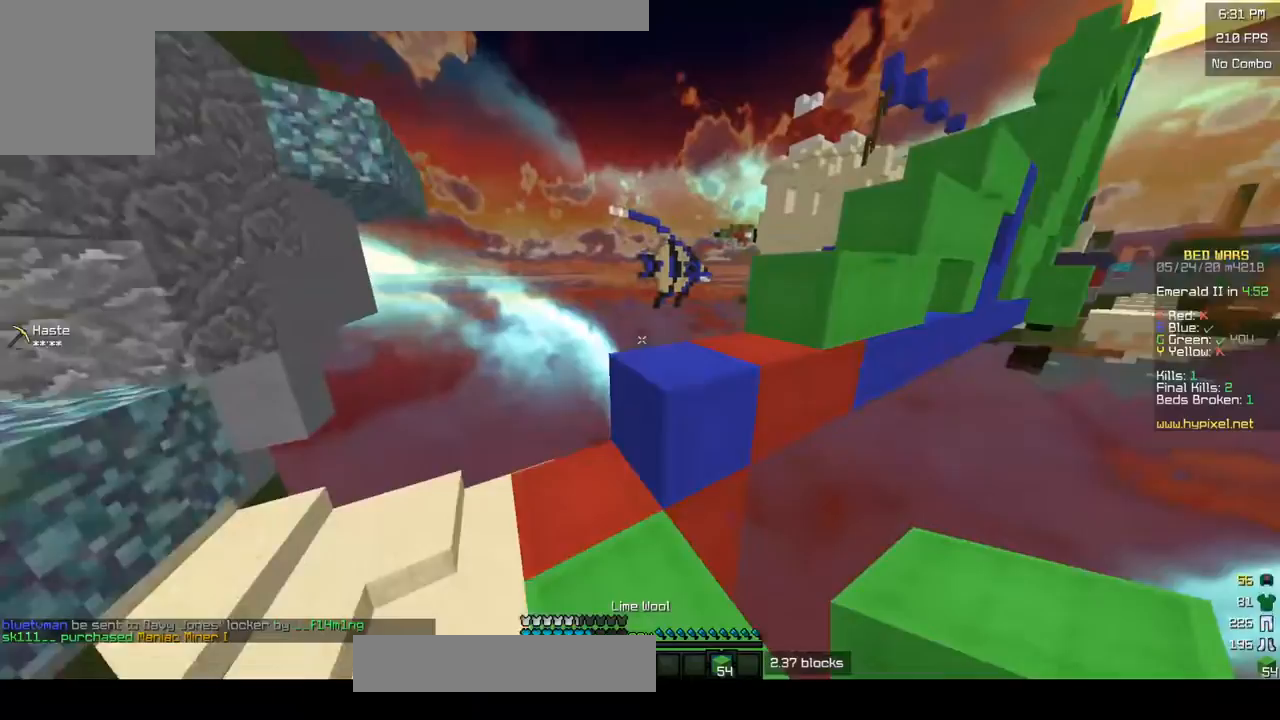
{"keys": ["d", "w"], "mouse": ["left"], "events": [[50, "mouse_left", "down"], [133, "mouse_left", "up"], [183, "w", "up"], [300, "w", "down"], [350, "mouse_left", "down"], [400, "d", "down"]]}
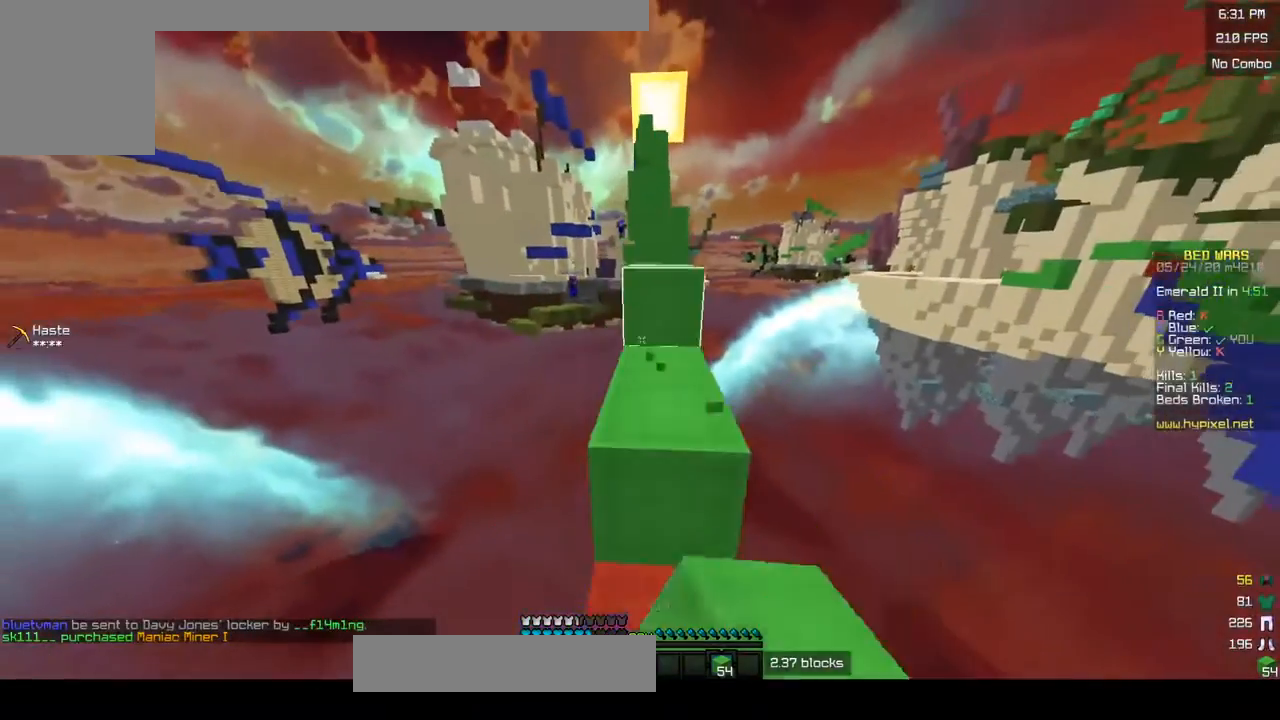
{"keys": ["w"], "mouse": [], "events": [[83, "mouse_left", "up"], [83, "w", "up"], [133, "d", "up"], [250, "w", "down"]]}
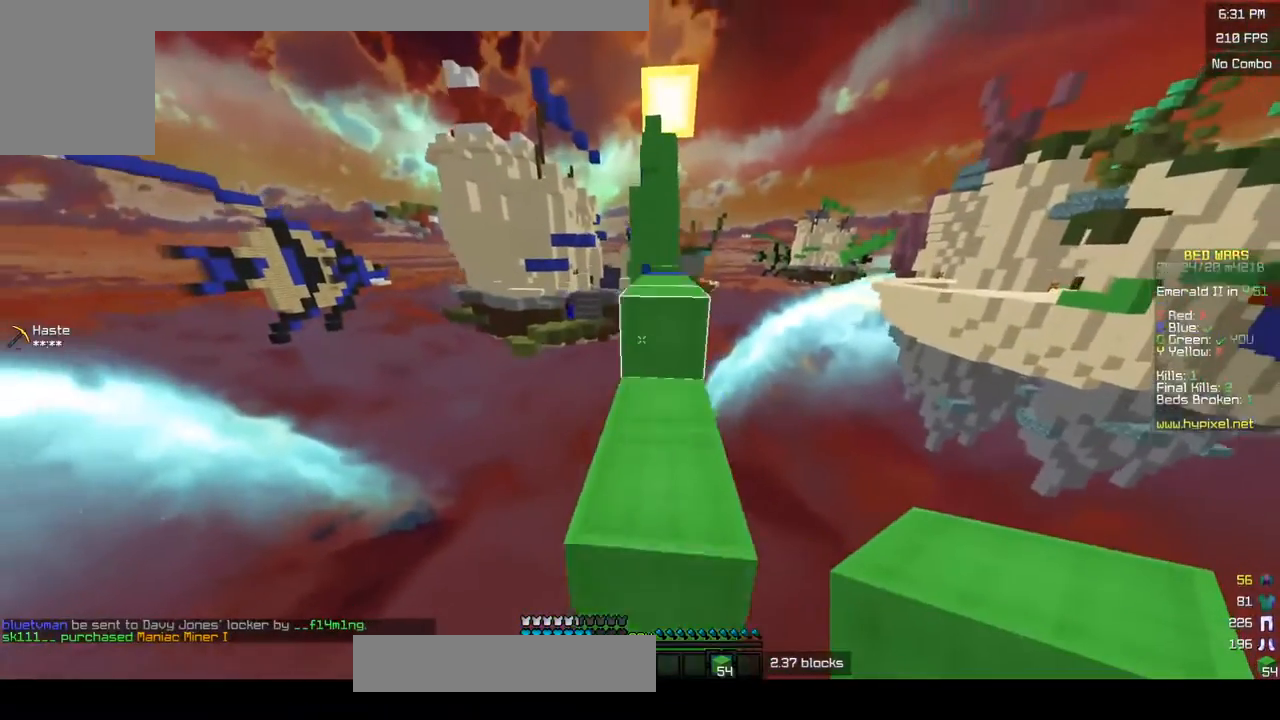
{"keys": ["d", "w"], "mouse": [], "events": [[33, "w", "up"], [50, "a", "down"], [150, "w", "down"], [283, "a", "up"], [350, "d", "down"]]}
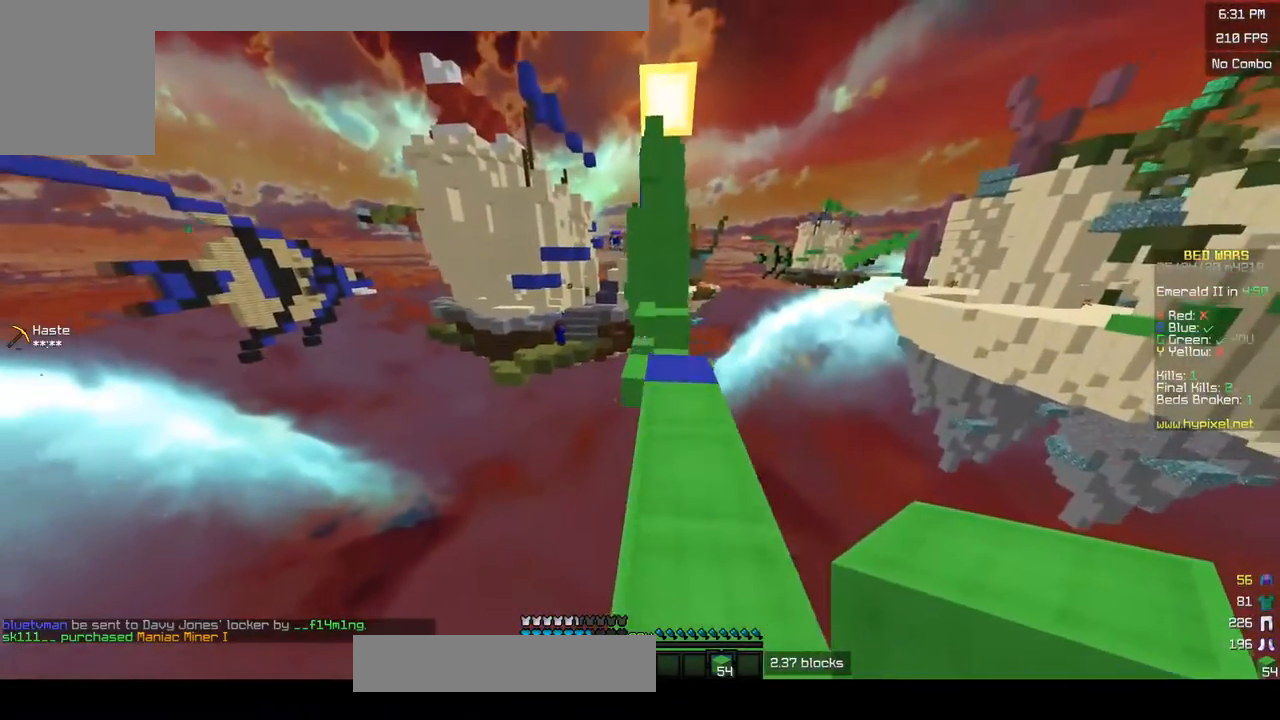
{"keys": ["w"], "mouse": [], "events": [[50, "mouse_left", "down"], [183, "mouse_left", "up"], [283, "d", "up"]]}
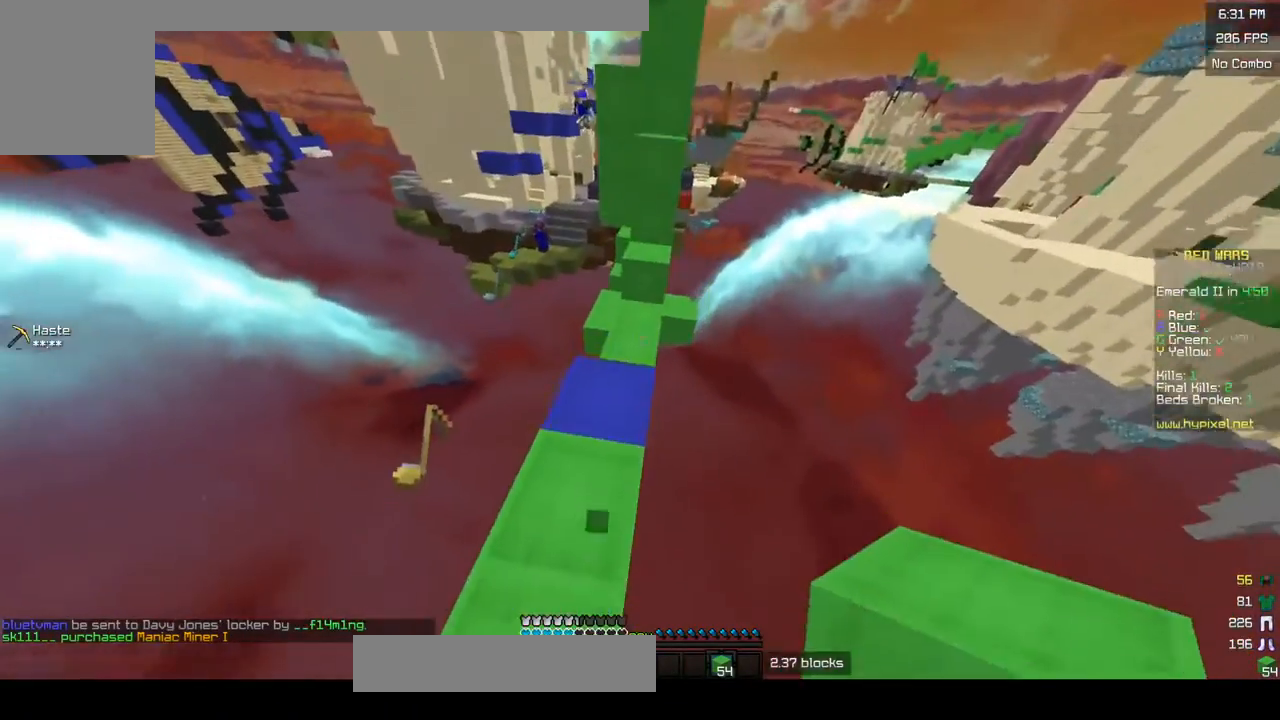
{"keys": ["a", "w"], "mouse": [], "events": [[250, "a", "down"]]}
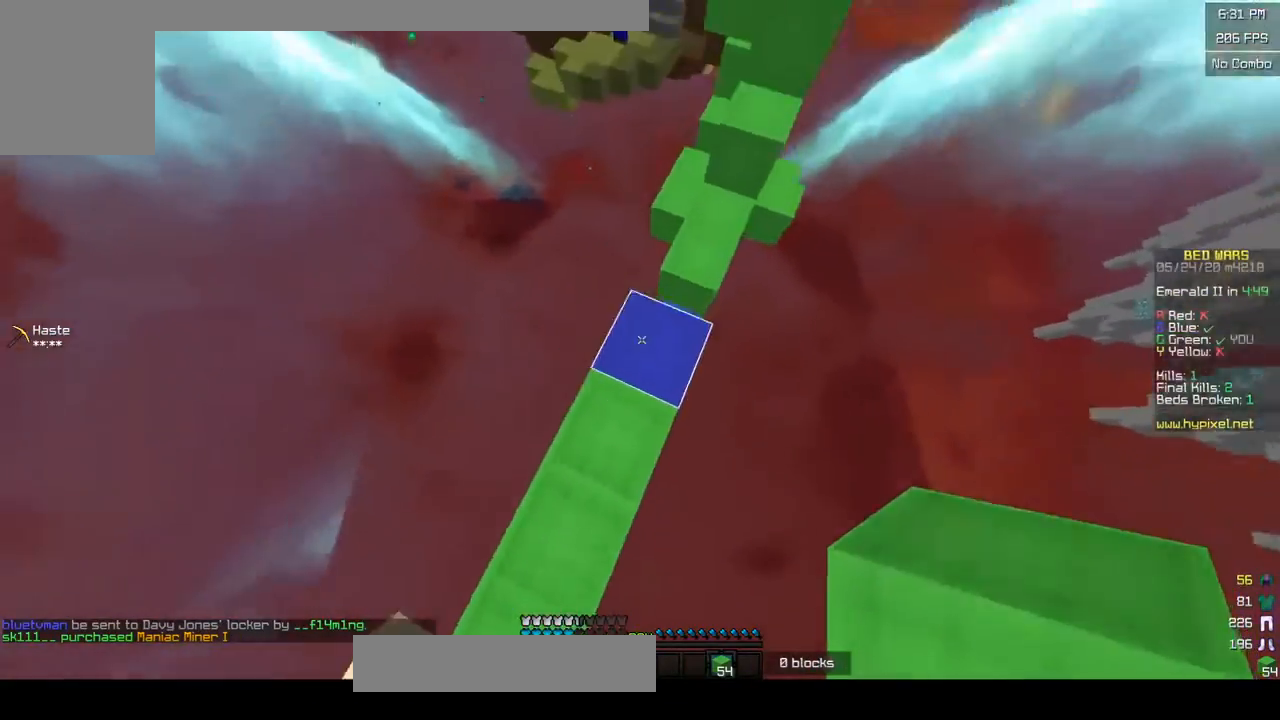
{"keys": ["w"], "mouse": [], "events": [[83, "a", "up"], [100, "d", "down"], [200, "mouse_right", "down"], [333, "mouse_right", "up"], [433, "d", "up"]]}
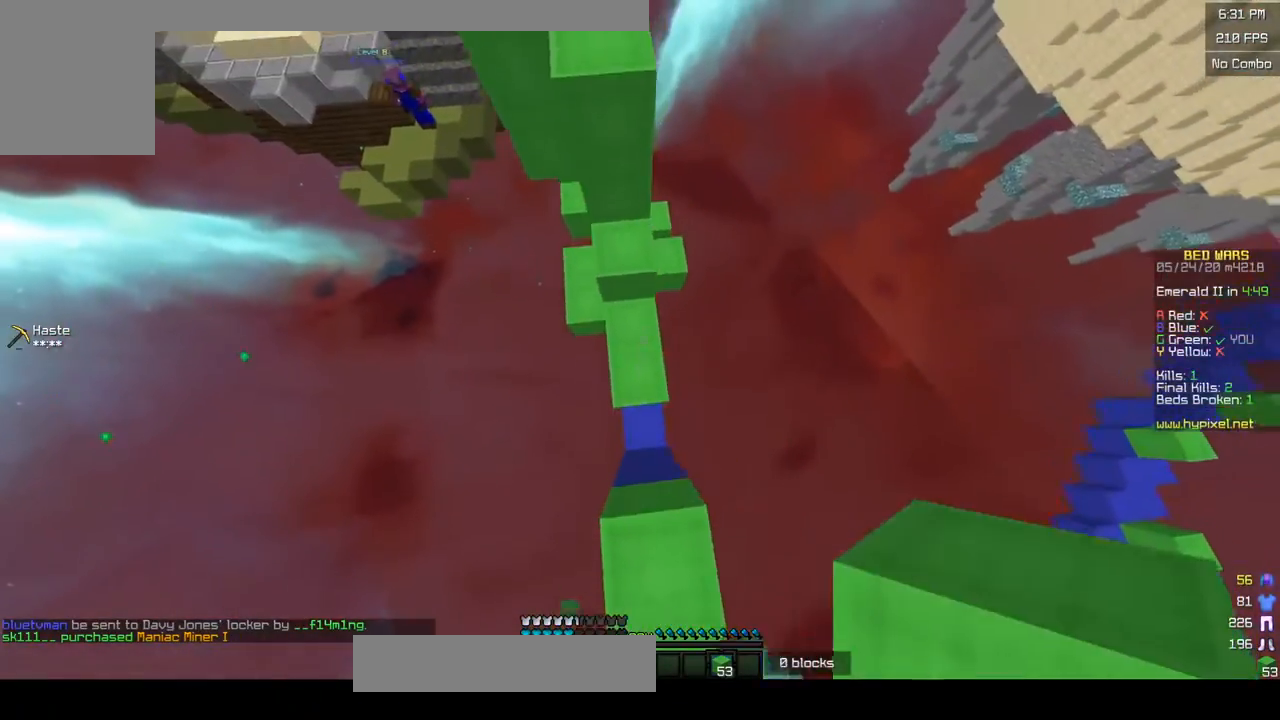
{"keys": ["d"], "mouse": ["right"], "events": [[200, "a", "down"], [300, "mouse_right", "down"], [317, "a", "up"], [400, "d", "down"], [500, "w", "up"]]}
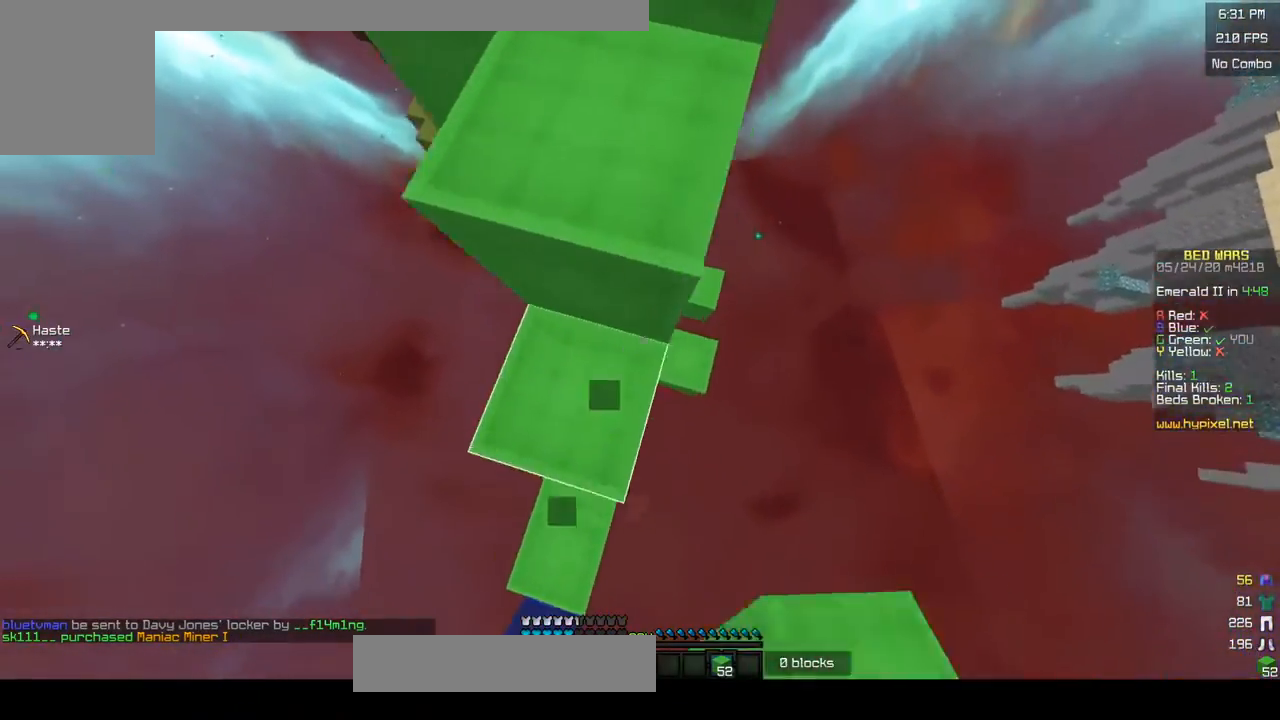
{"keys": ["d", "w"], "mouse": ["right"], "events": [[17, "mouse_right", "up"], [150, "mouse_right", "down"], [150, "w", "down"], [383, "mouse_right", "up"], [500, "mouse_right", "down"]]}
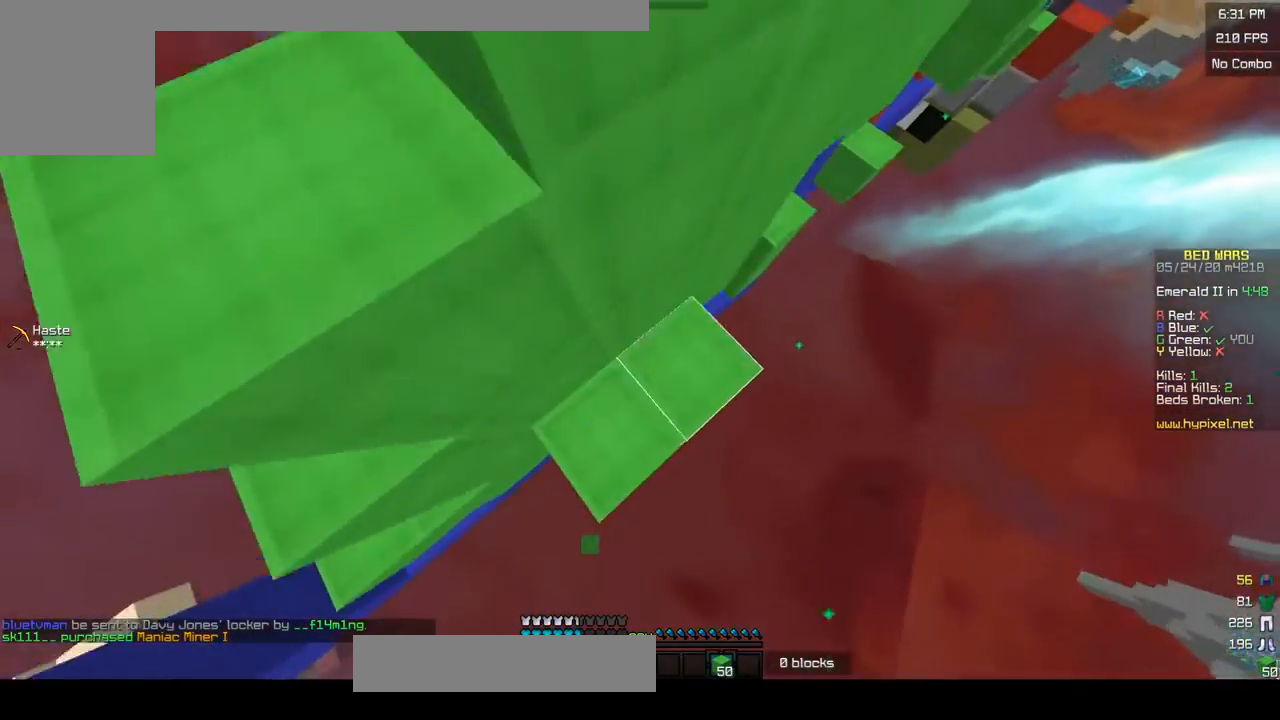
{"keys": ["a", "d", "s"], "mouse": ["right"], "events": [[17, "d", "up"], [83, "w", "up"], [100, "d", "down"], [200, "a", "down"], [200, "w", "down"], [383, "a", "up"], [383, "mouse_right", "up"], [433, "w", "up"], [450, "mouse_right", "down"], [500, "a", "down"], [500, "s", "down"]]}
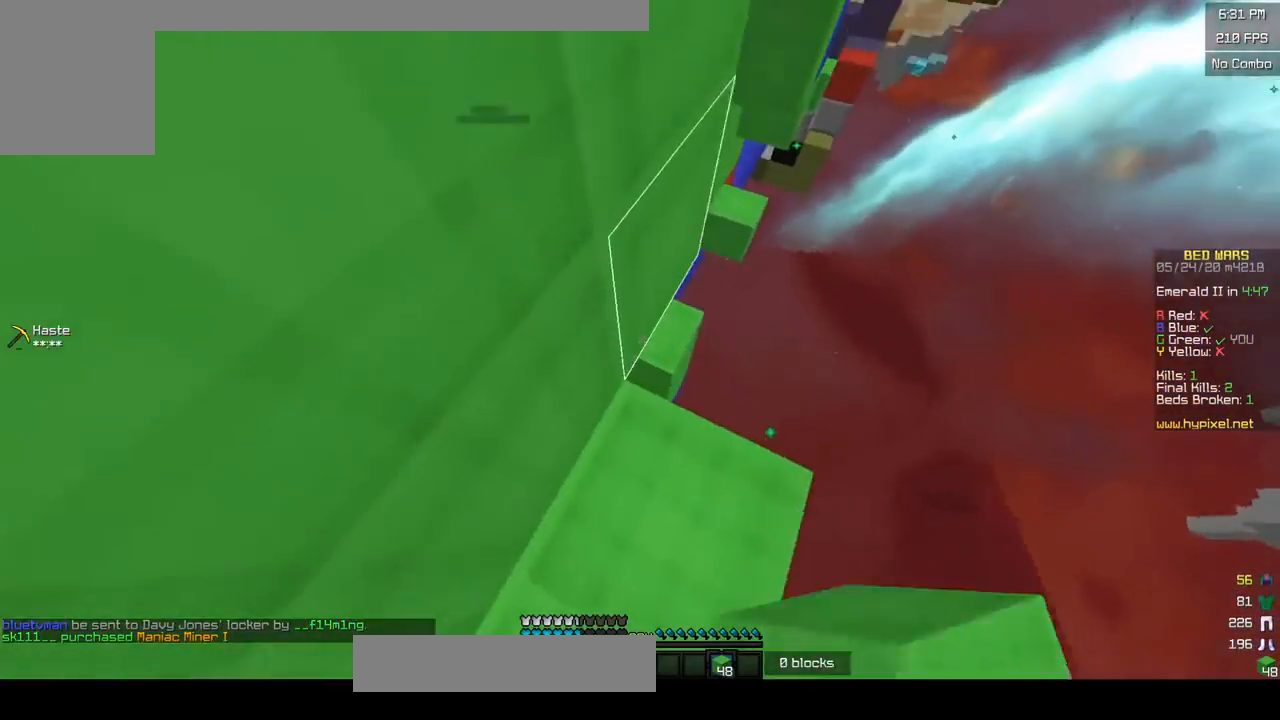
{"keys": [], "mouse": [], "events": [[33, "mouse_right", "up"], [117, "a", "up"], [117, "d", "up"], [200, "s", "up"]]}
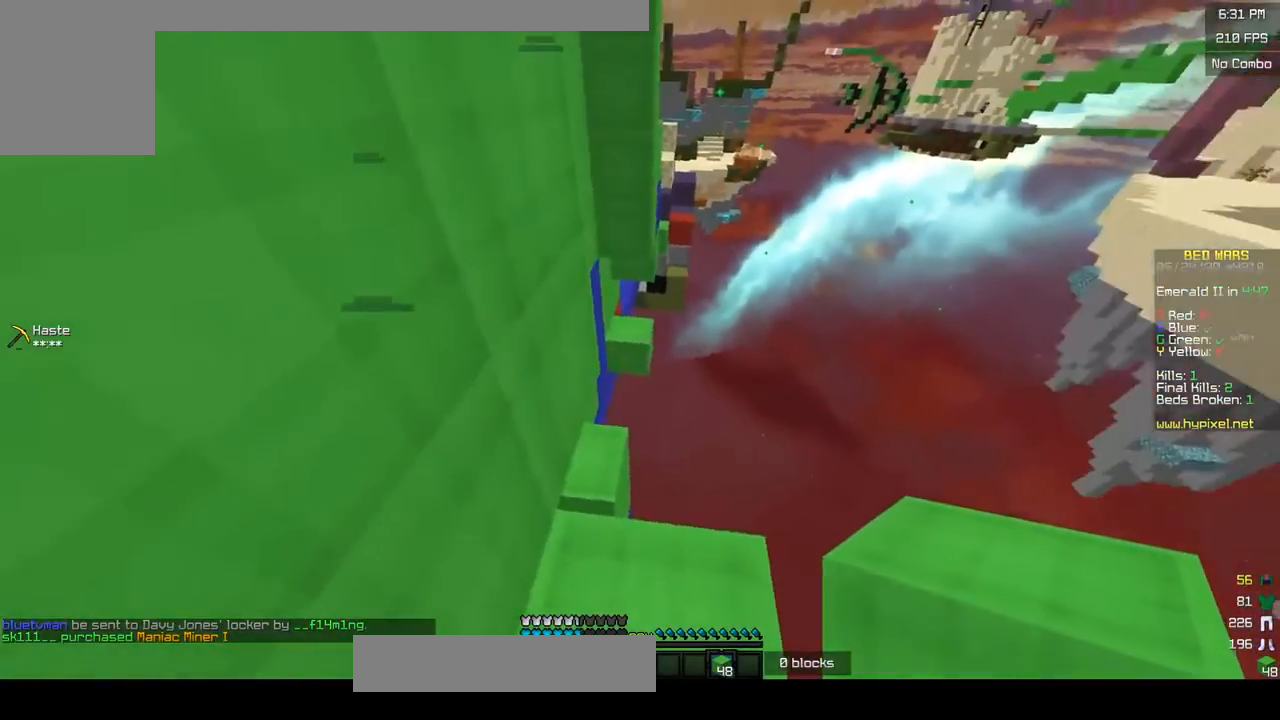
{"keys": ["a", "s"], "mouse": [], "events": [[200, "d", "down"], [300, "mouse_right", "down"], [300, "s", "down"], [433, "mouse_right", "up"], [450, "a", "down"], [483, "d", "up"]]}
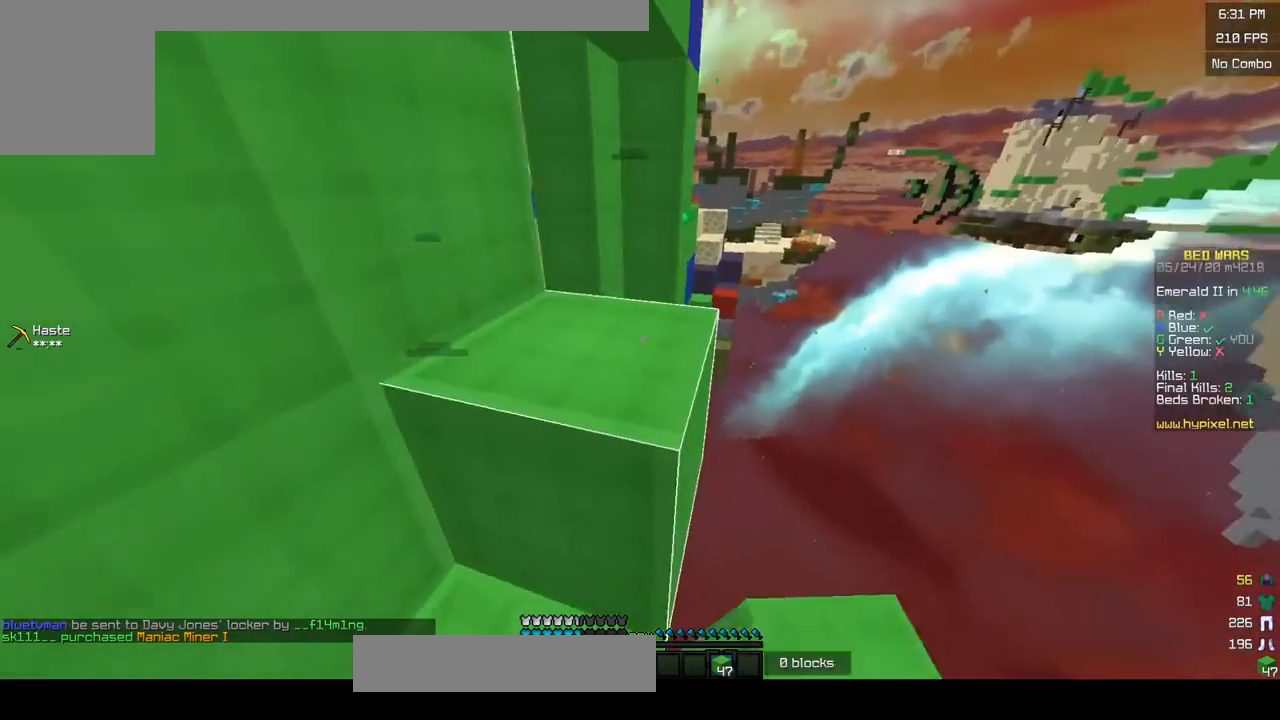
{"keys": ["d", "w"], "mouse": [], "events": [[200, "s", "up"], [233, "a", "up"], [300, "w", "down"], [400, "d", "down"]]}
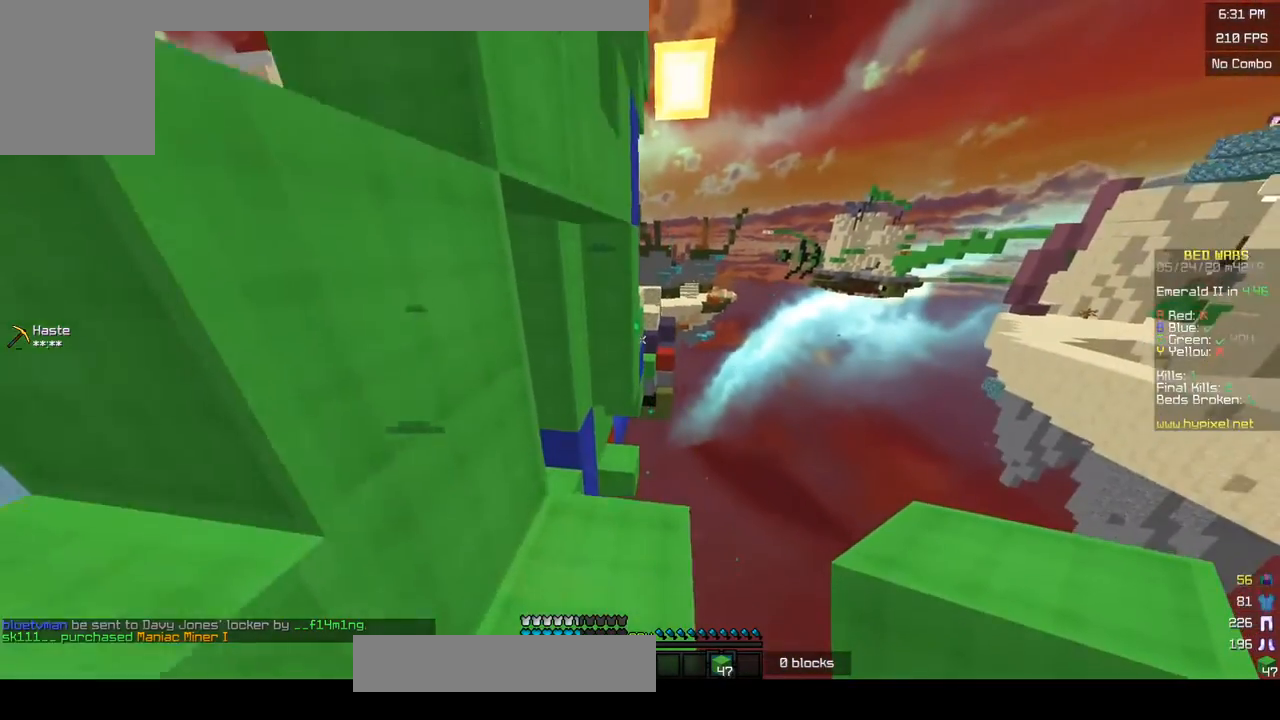
{"keys": ["w"], "mouse": ["right"], "events": [[83, "d", "up"], [500, "mouse_right", "down"]]}
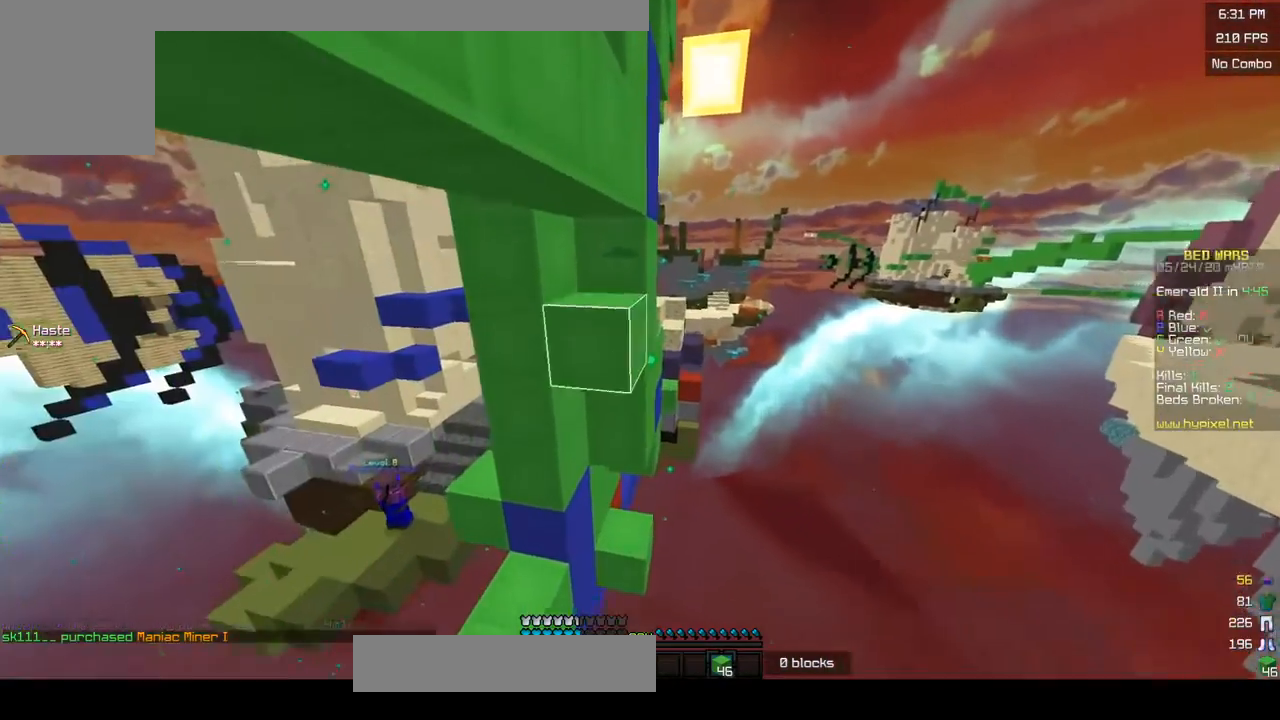
{"keys": ["s"], "mouse": ["right"], "events": [[133, "w", "up"], [150, "s", "down"]]}
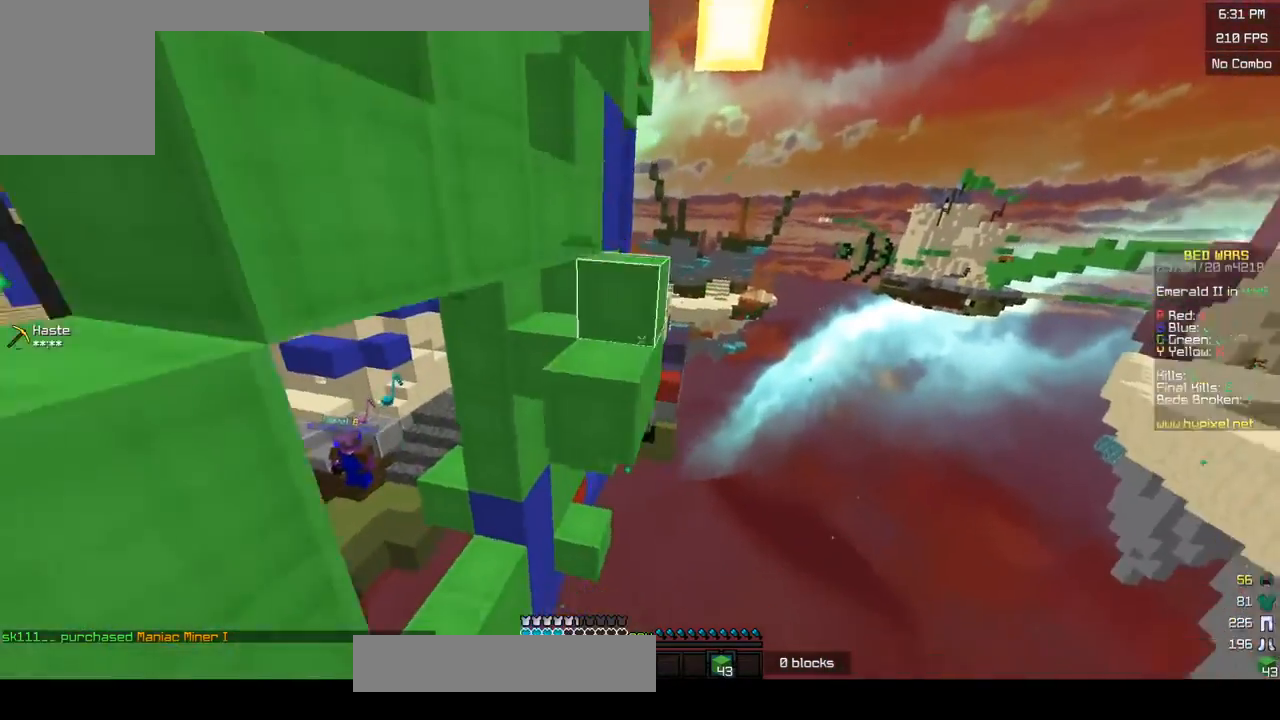
{"keys": ["a", "w"], "mouse": ["right"], "events": [[50, "a", "down"], [100, "mouse_right", "up"], [100, "w", "down"], [133, "s", "up"], [150, "mouse_right", "down"]]}
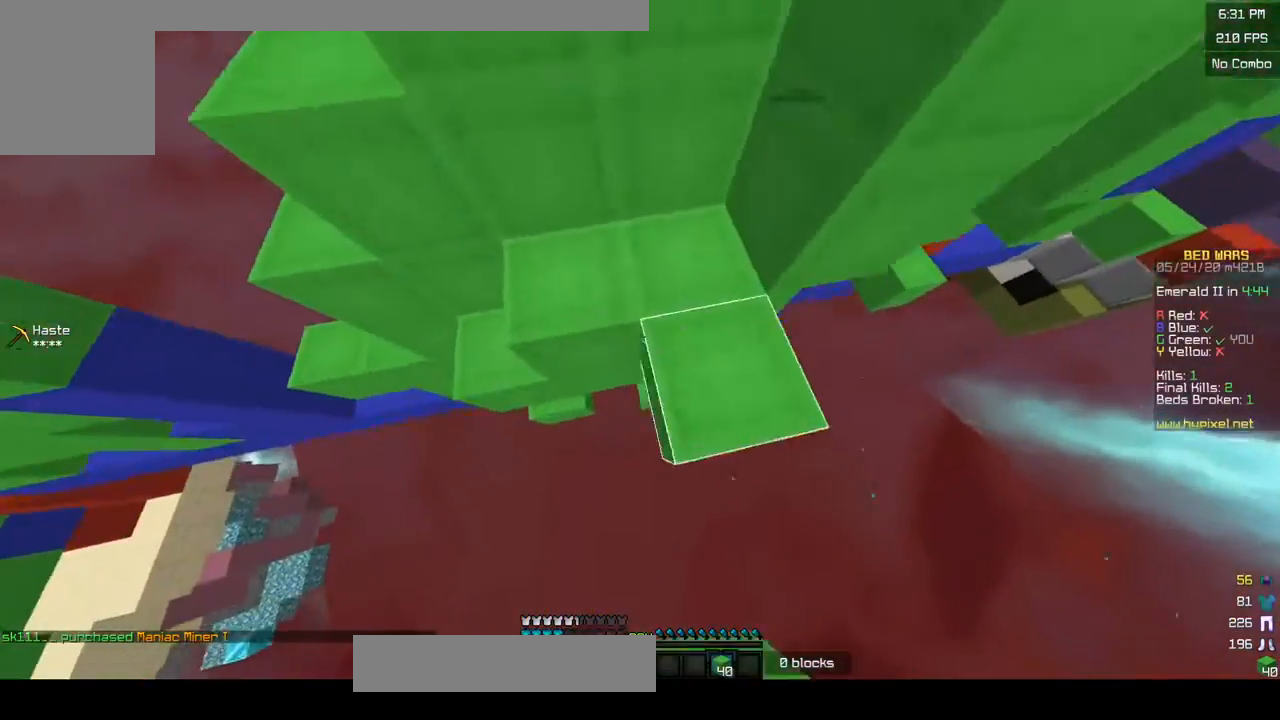
{"keys": ["d", "w"], "mouse": [], "events": [[183, "a", "up"], [333, "mouse_right", "up"], [333, "w", "up"], [400, "mouse_right", "down"], [450, "d", "down"], [450, "w", "down"], [483, "mouse_right", "up"]]}
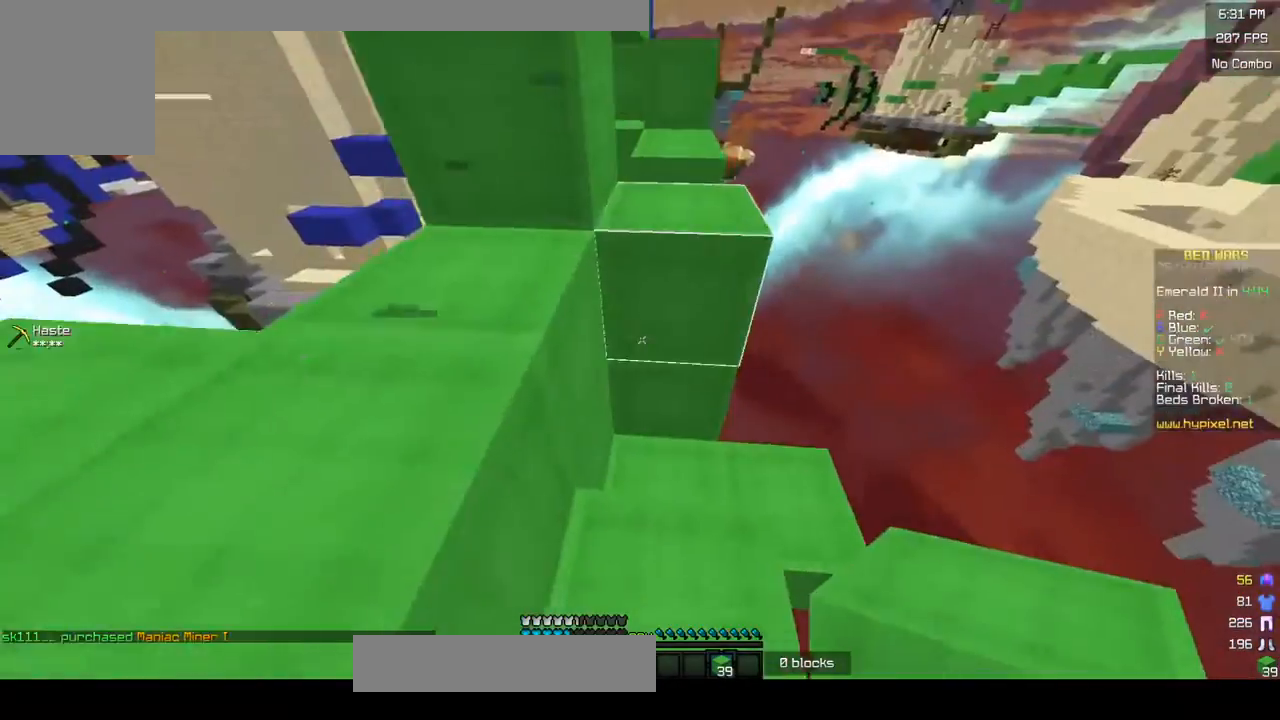
{"keys": ["w"], "mouse": [], "events": [[83, "d", "up"], [200, "s", "down"], [217, "w", "up"], [383, "s", "up"], [400, "w", "down"]]}